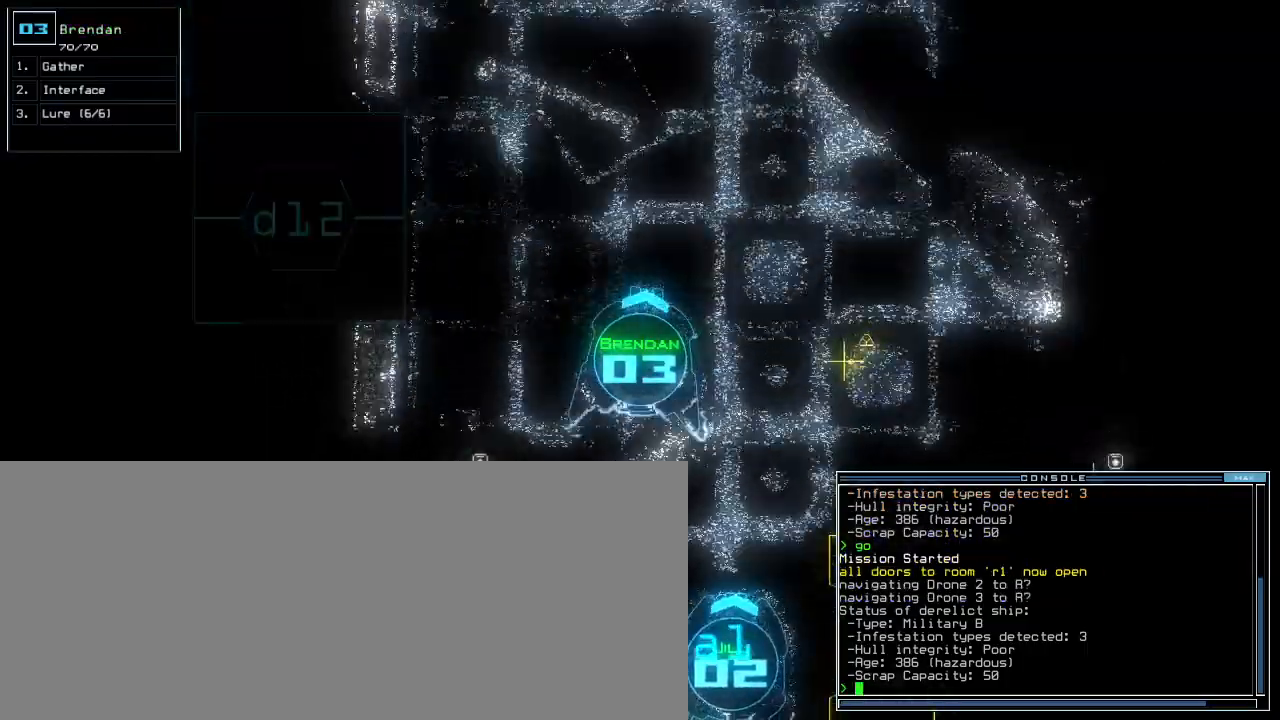
Gameplay with keyboard; each line is a JSON object with the keys held at the frame after it. "events" lists presses ("down") and releases ("up") of ".", "0", "1", "2", "3", "4", "5", "6", "7", "8", "9", "a", "b", "backspace", "c", "caps_lock", "comma", "ctrl_l", "ctrl_r", "d", "down", "e", "equals", "escape", "f", "f9", "g", "h", "i", "j", "k", "l", "left", "m", "minus", "n", "o", "p", "q", "quote", "r", "return", "right", "s", "semicolon", "shift_l", "shift_r", "space", "t", "tab", "tilde", "u", "up", "v", "w", "x", "y" and "z" between this image and that frame as [ms after this image, input, new state], when the widget could be followed in between. No other keys are recorded. Mouse input is not recorded. Not read: other_keys.
{"keys": ["right", "up"], "events": []}
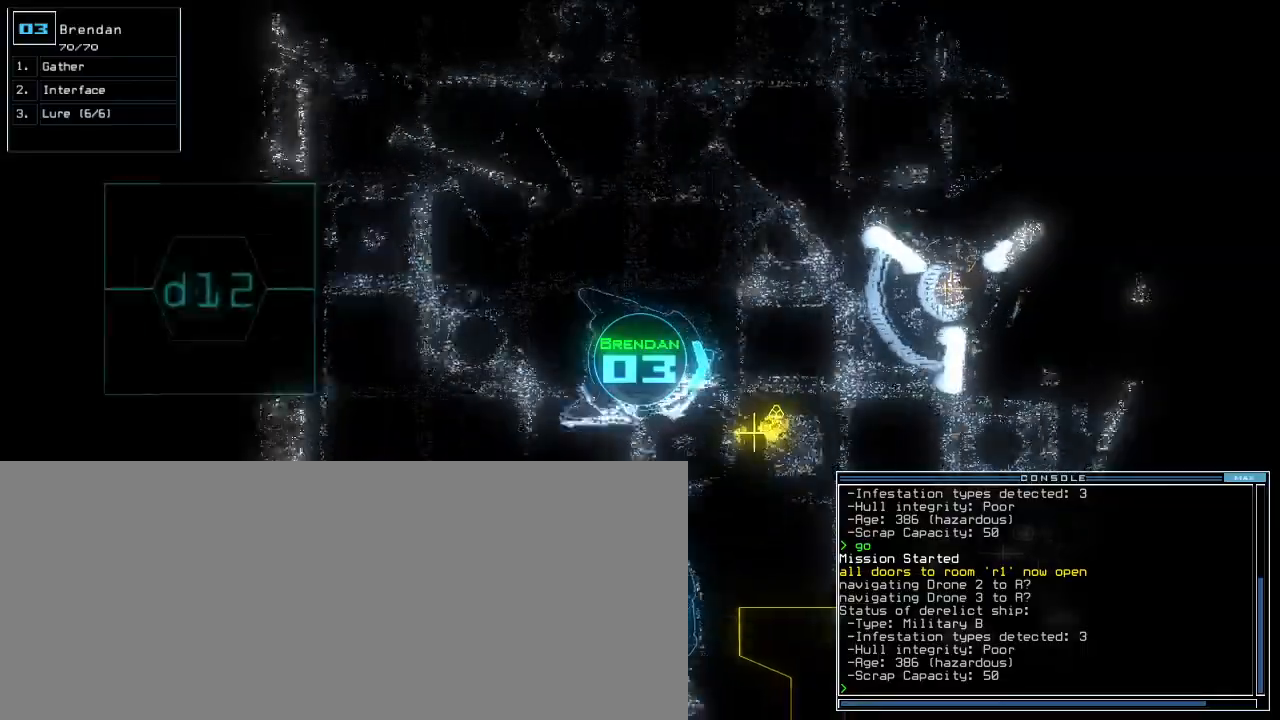
{"keys": ["left", "up"]}
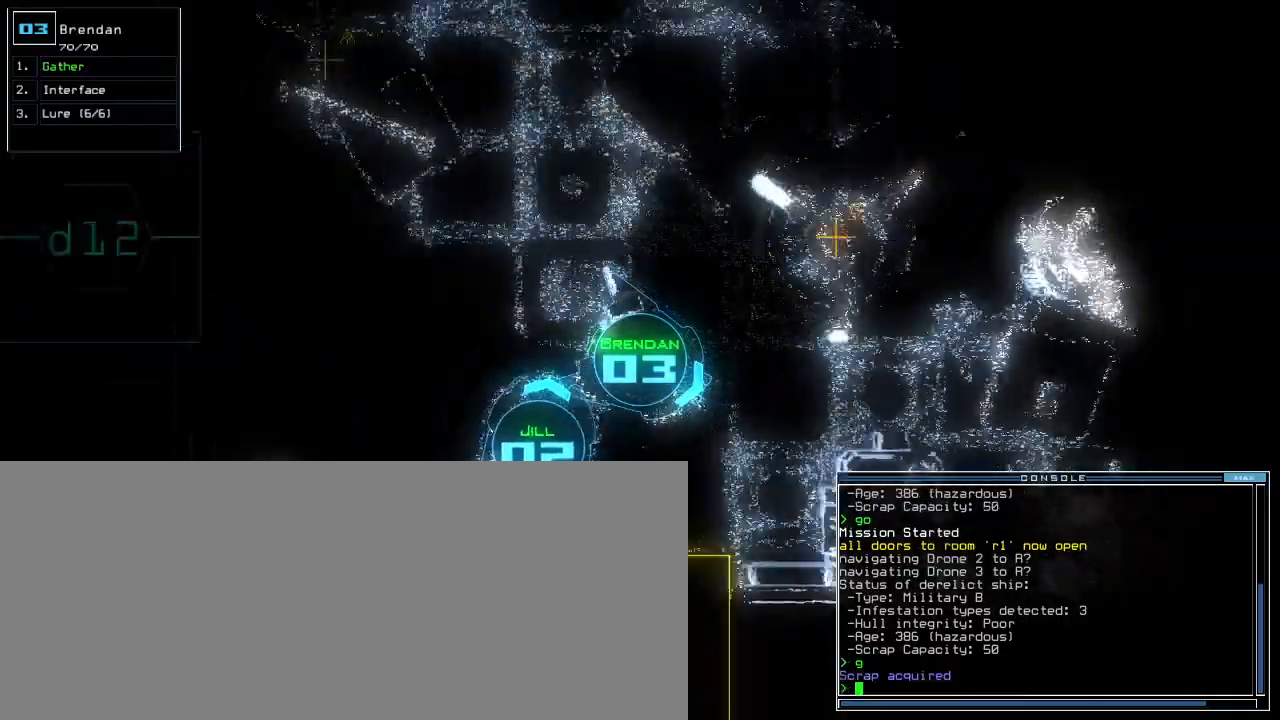
{"keys": ["up"], "events": [[180, "left", "up"], [180, "t", "down"], [280, "t", "up"]]}
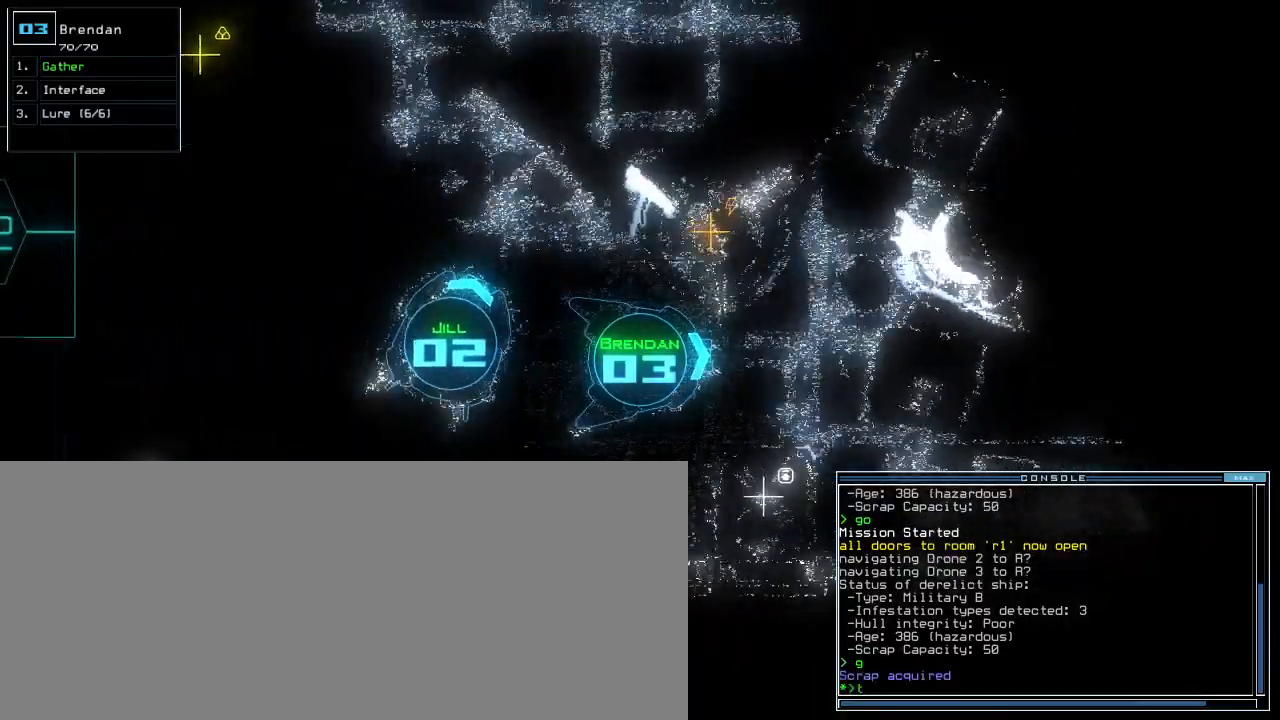
{"keys": ["left", "up"], "events": [[40, "o", "down"], [140, "space", "down"], [160, "o", "up"], [200, "space", "up"], [240, "2", "down"], [360, "2", "up"], [380, "return", "down"], [460, "return", "up"], [480, "left", "down"]]}
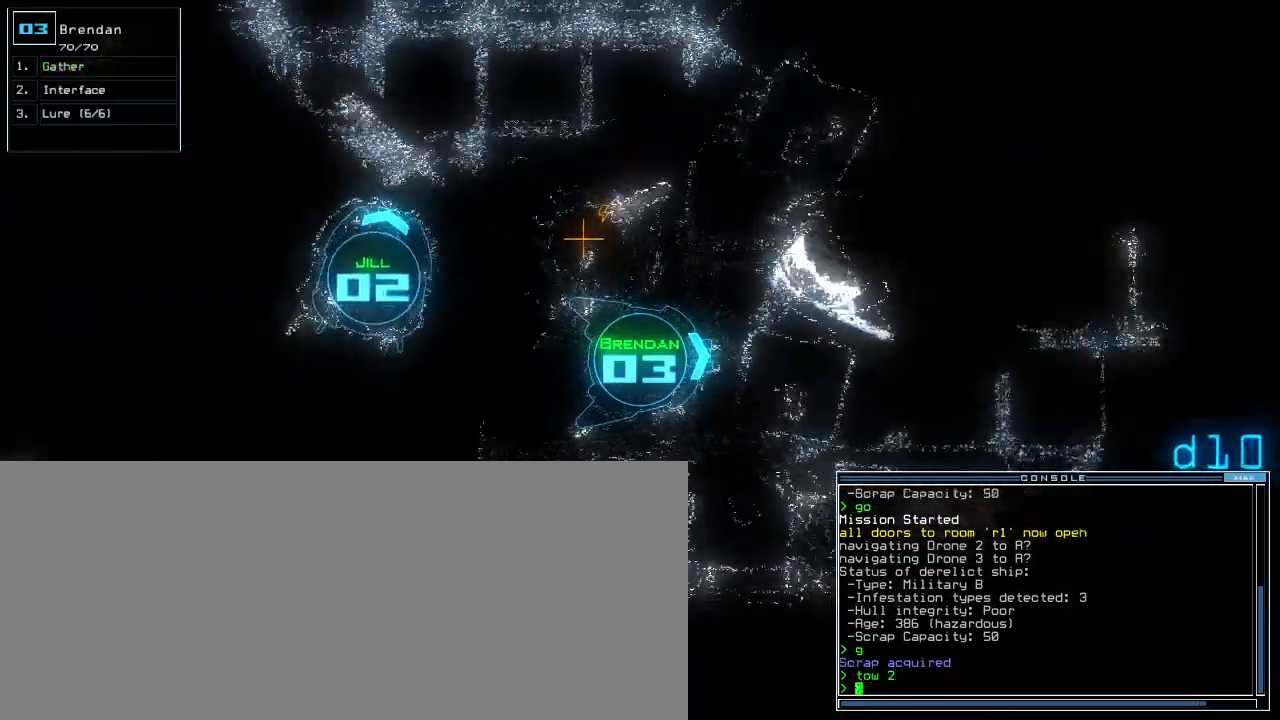
{"keys": ["left", "up"], "events": []}
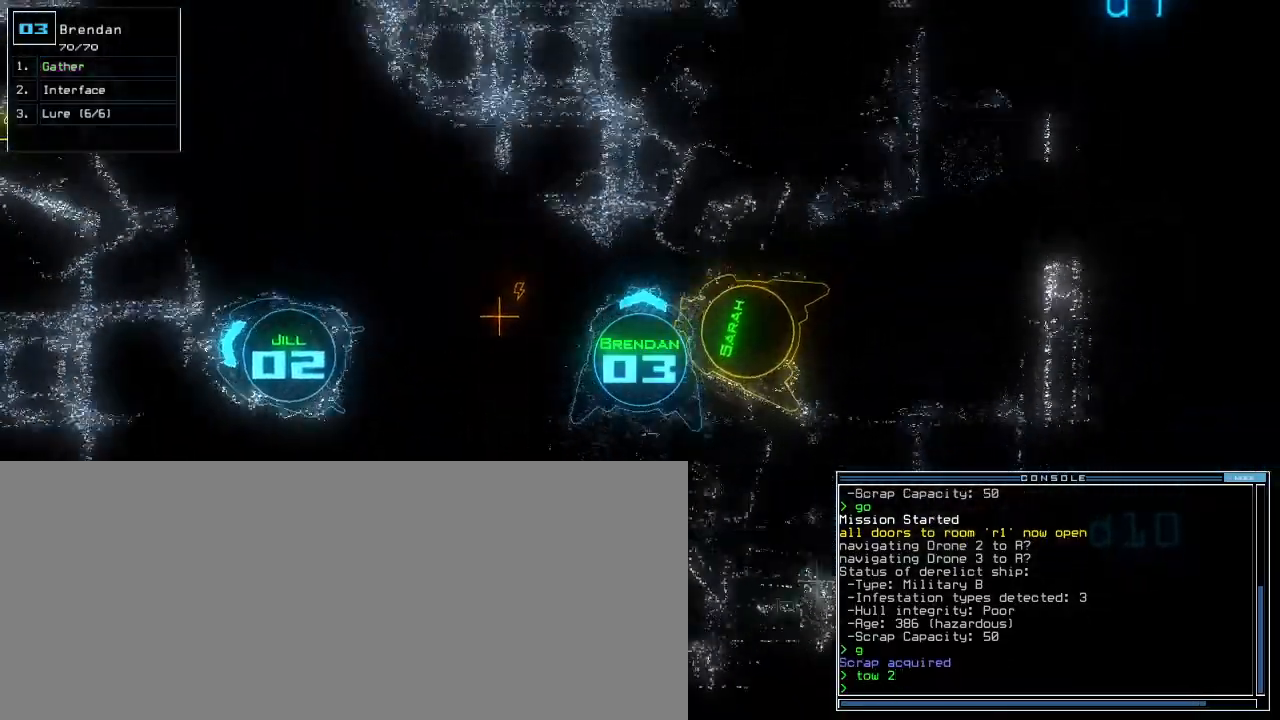
{"keys": ["a"], "events": [[120, "left", "up"], [180, "up", "up"], [200, "s", "down"], [260, "s", "up"], [320, "w", "down"], [400, "a", "down"], [420, "return", "down"], [460, "return", "up"], [480, "w", "up"]]}
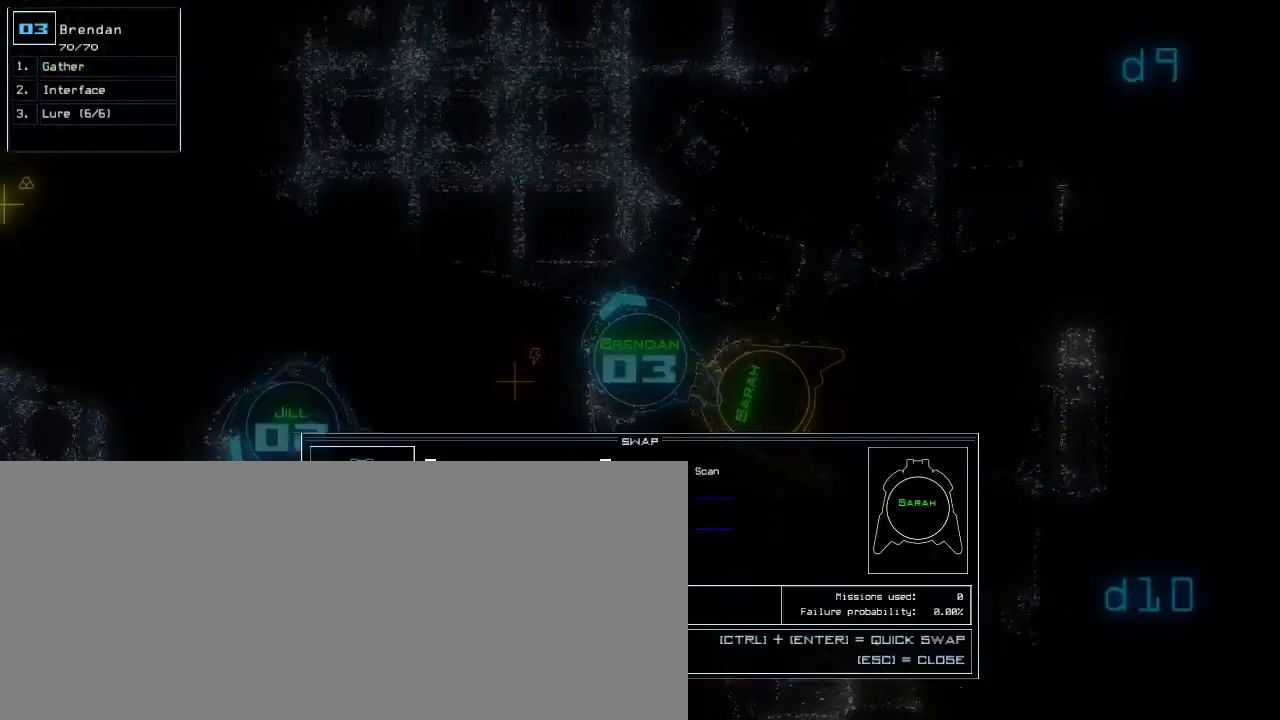
{"keys": [], "events": [[20, "a", "up"]]}
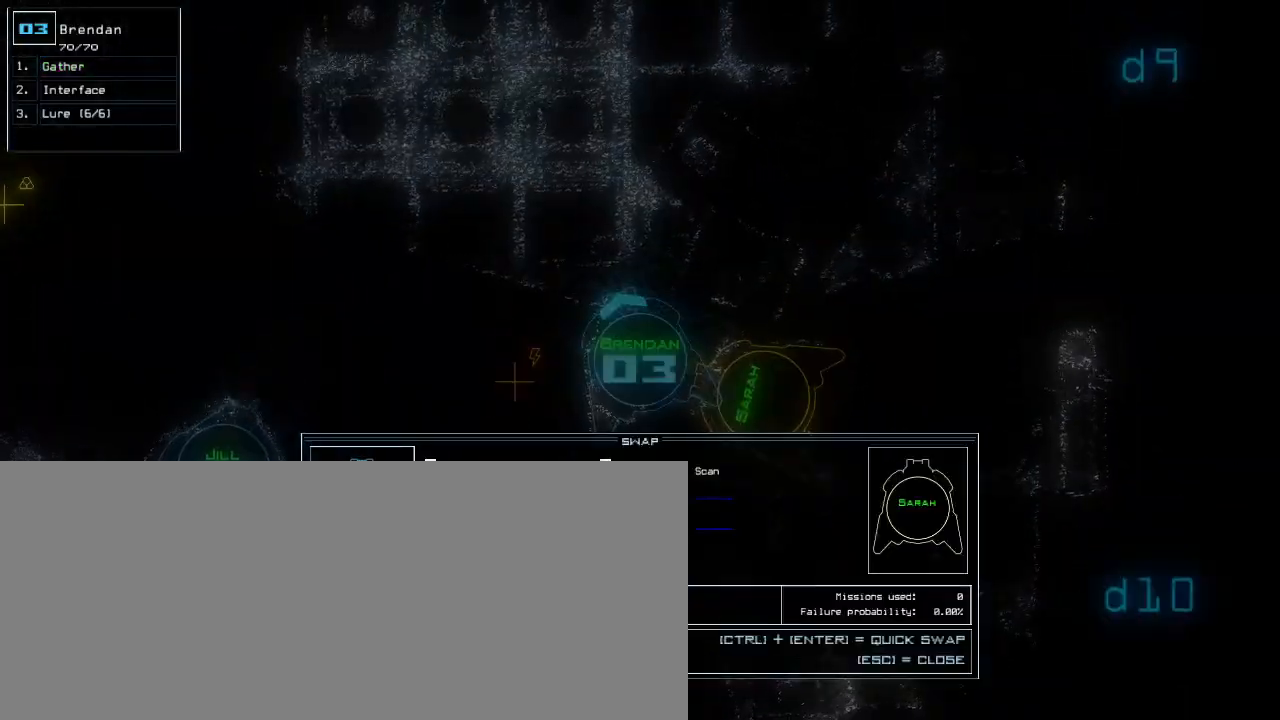
{"keys": [], "events": []}
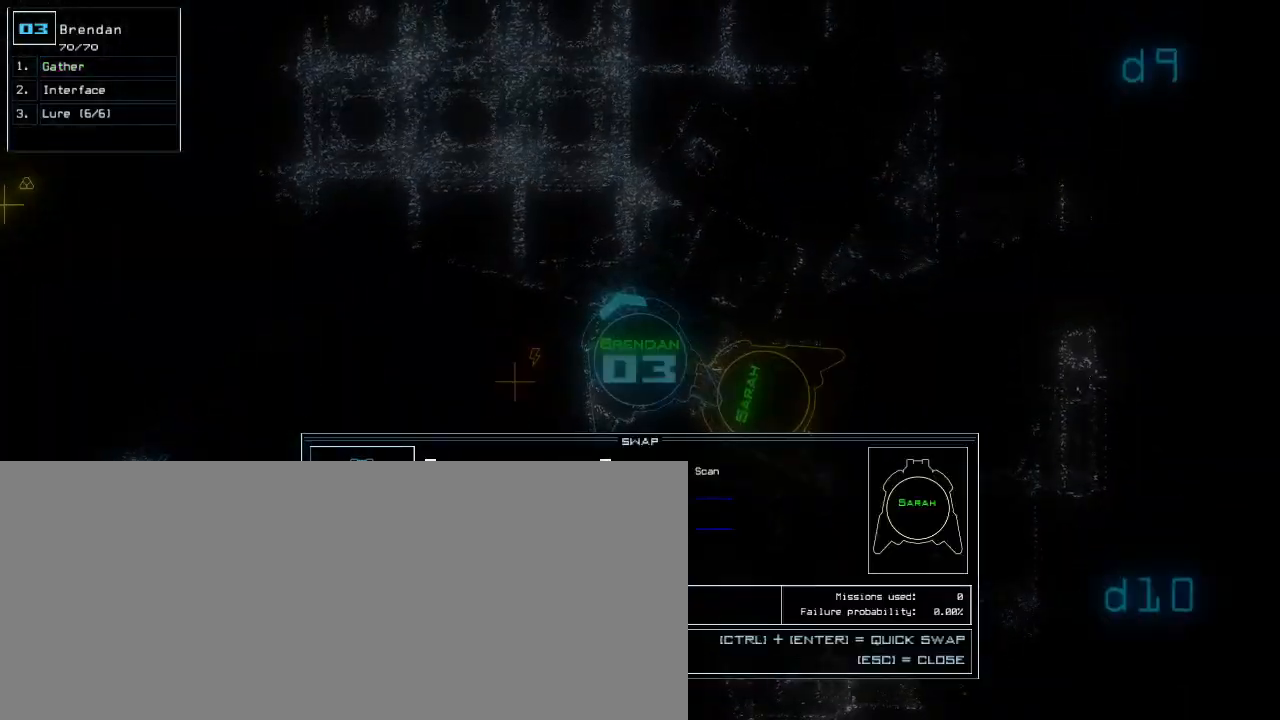
{"keys": ["caps_lock"]}
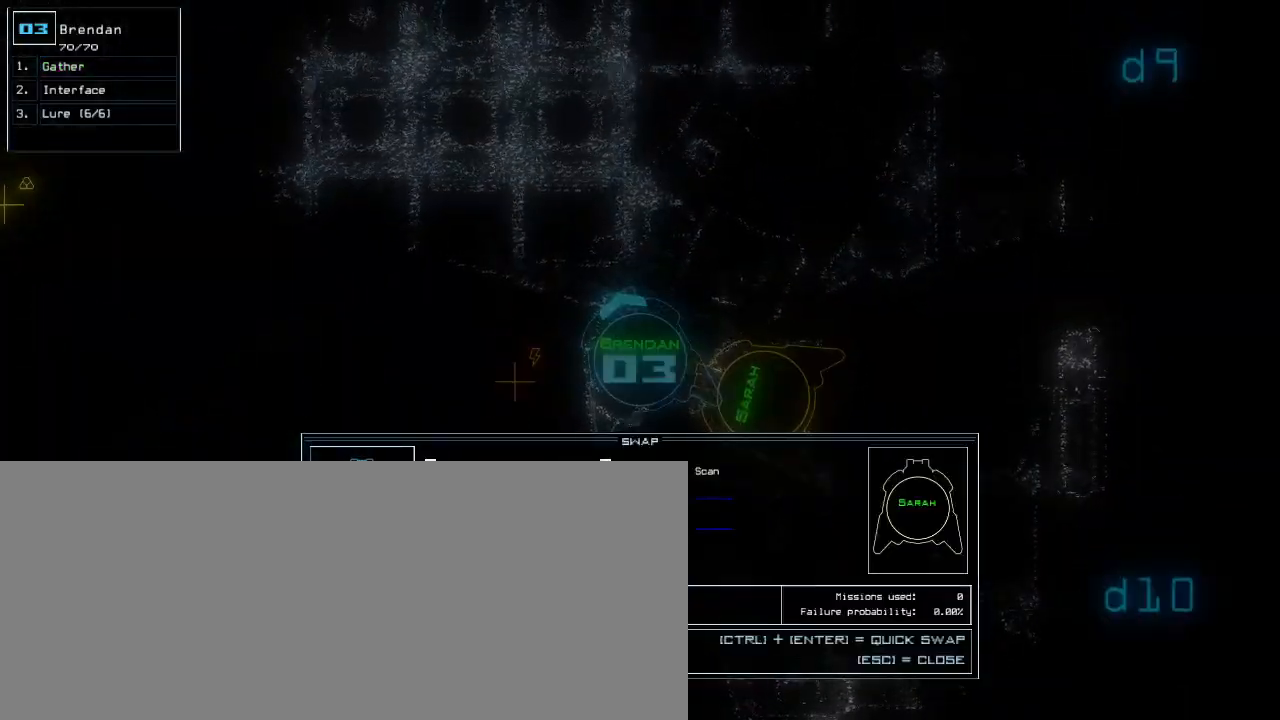
{"keys": ["caps_lock", "return"], "events": [[260, "down", "down"], [360, "down", "up"], [440, "return", "down"]]}
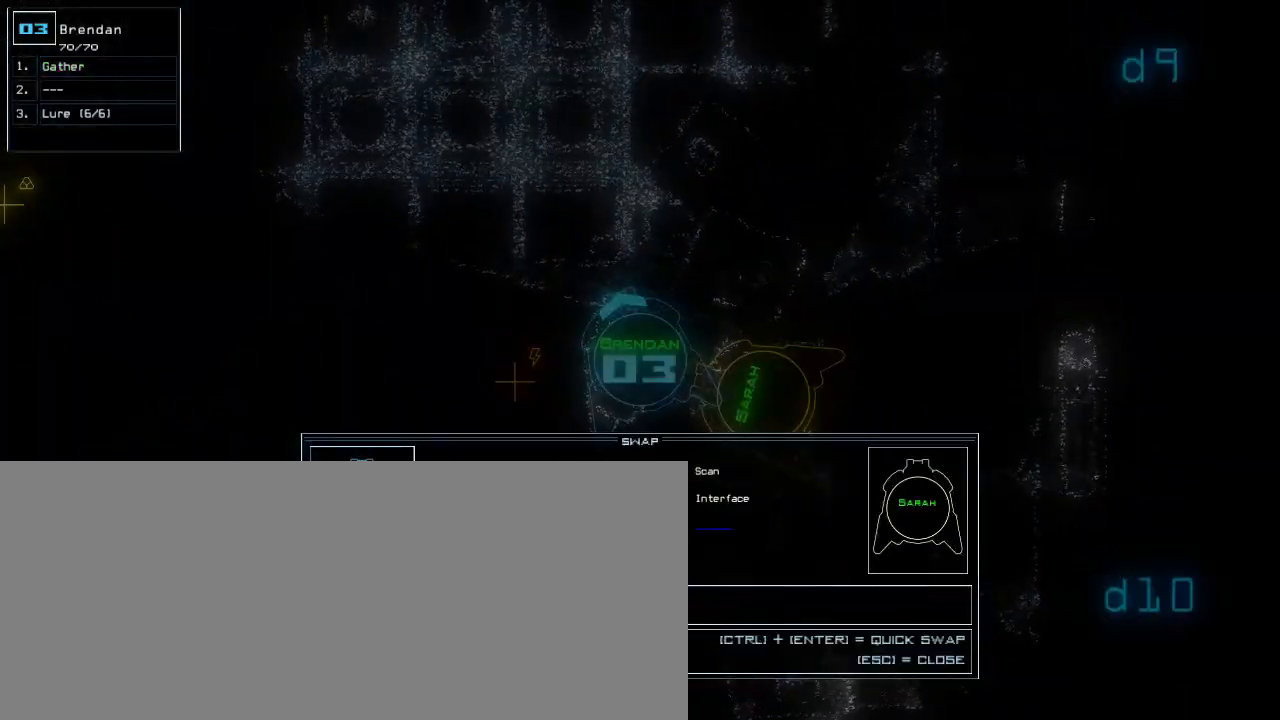
{"keys": ["caps_lock"], "events": [[20, "return", "up"], [100, "right", "down"], [240, "up", "down"], [300, "right", "up"], [340, "up", "up"], [420, "return", "down"], [500, "return", "up"]]}